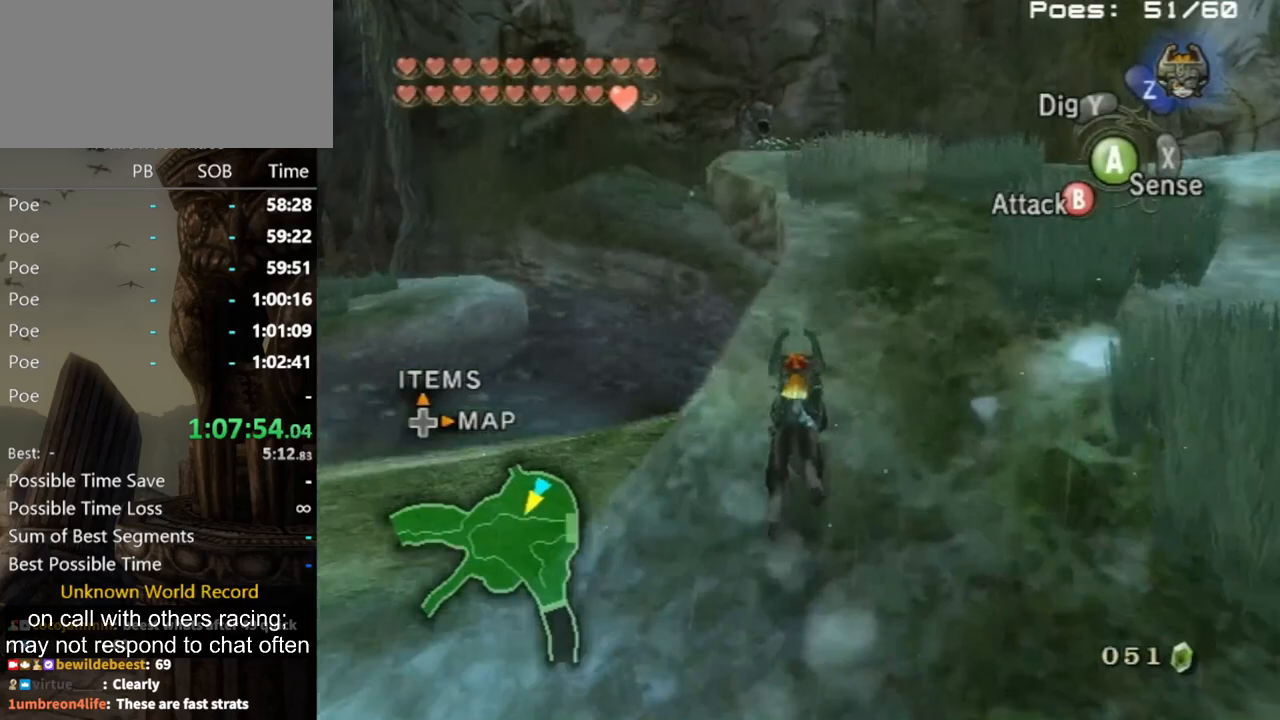
Gameplay with a controller (Nintendo layout); each line is a JSON object with the inputs held at the frame after it. "events" lists button and stick changes between this image and that frame as [ms after this image, input, new state], when the widget could be followed in between. Not read: L3 R3.
{"buttons": [], "left_stick": "up", "right_stick": "center", "events": [[100, "A", "down"], [167, "A", "up"], [300, "A", "down"], [367, "A", "up"], [433, "A", "down"], [500, "A", "up"]]}
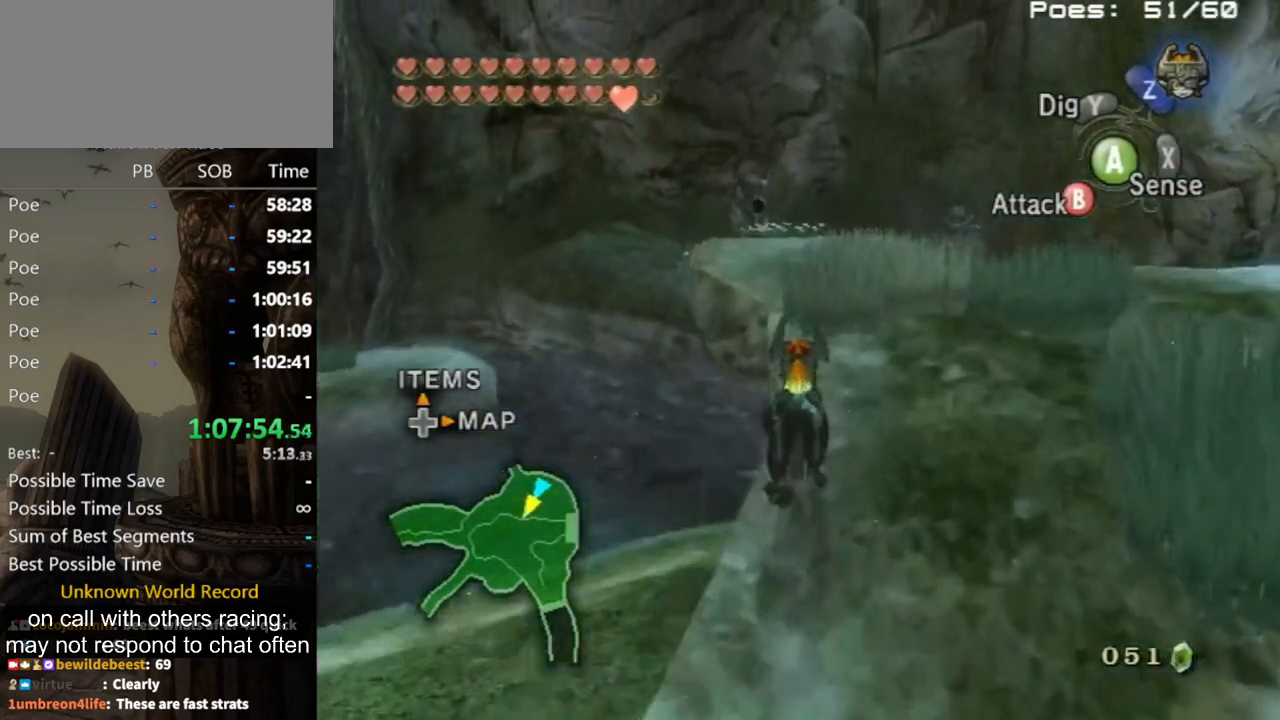
{"buttons": ["A"], "left_stick": "up", "right_stick": "center", "events": [[67, "A", "down"], [133, "A", "up"], [233, "A", "down"], [333, "A", "up"], [367, "A", "down"], [433, "A", "up"], [500, "A", "down"]]}
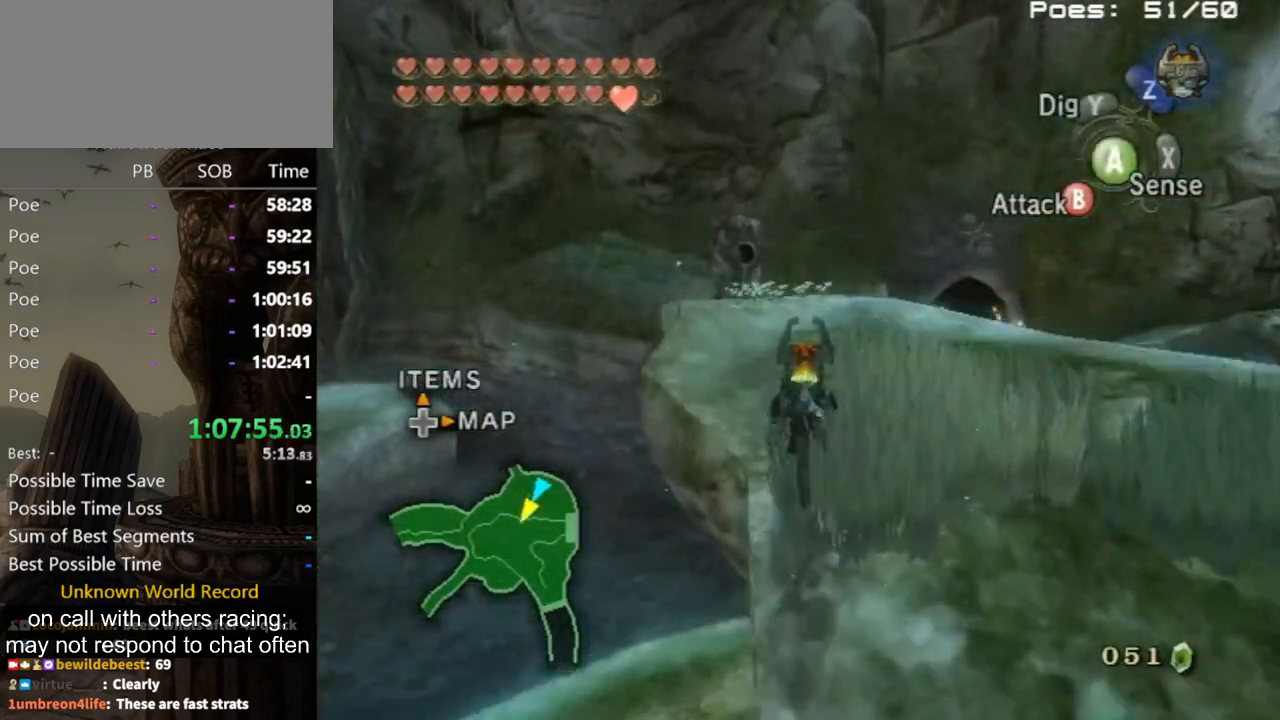
{"buttons": [], "left_stick": "up", "right_stick": "center", "events": [[33, "A", "up"]]}
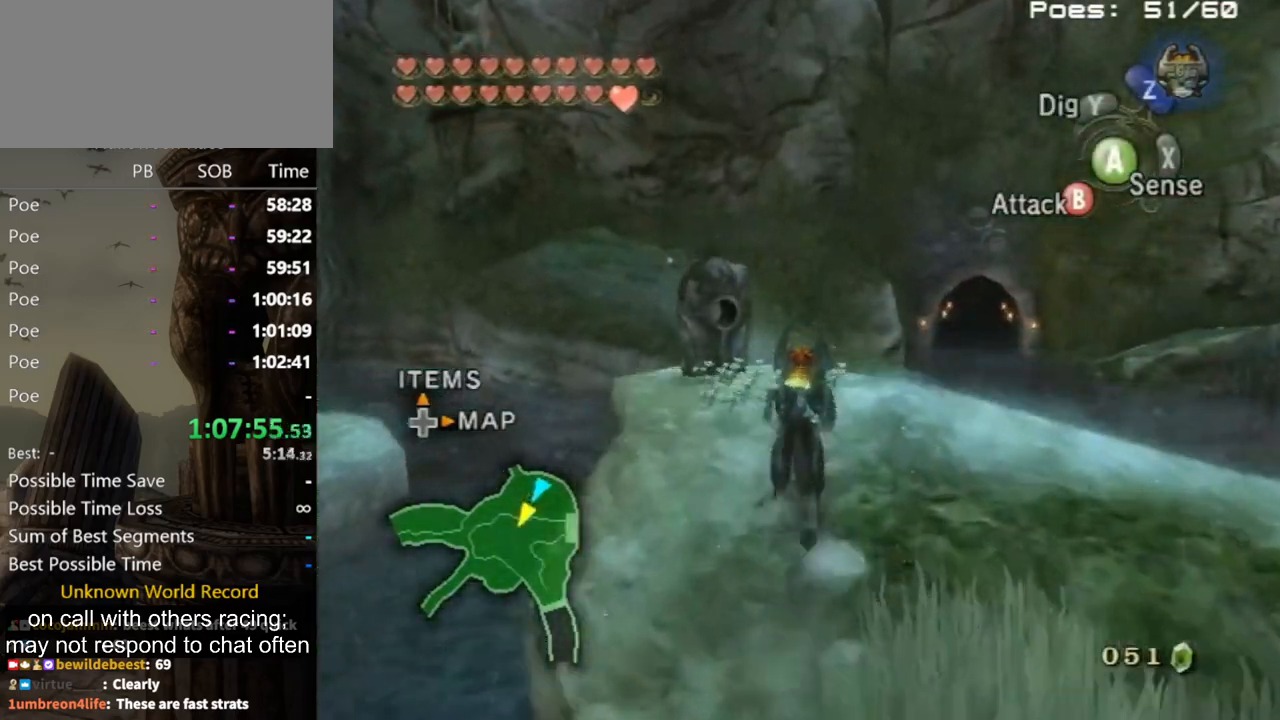
{"buttons": [], "left_stick": "up", "right_stick": "center", "events": []}
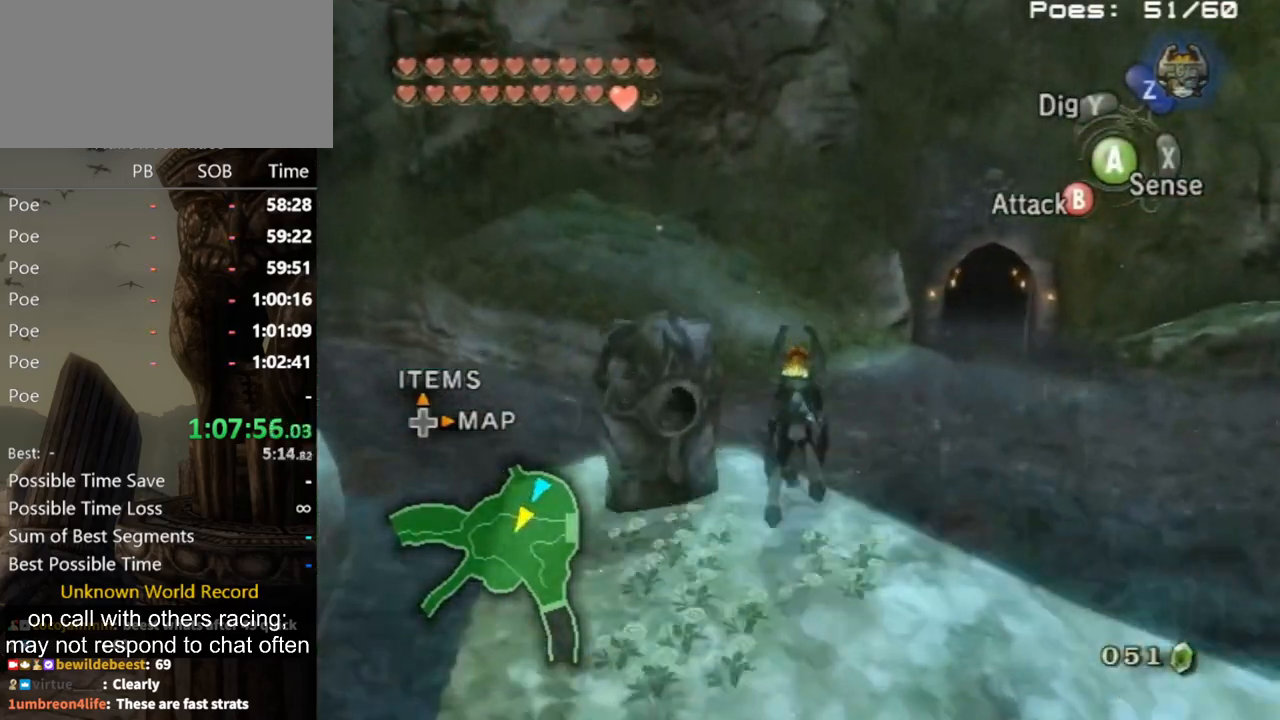
{"buttons": [], "left_stick": "up", "right_stick": "center", "events": []}
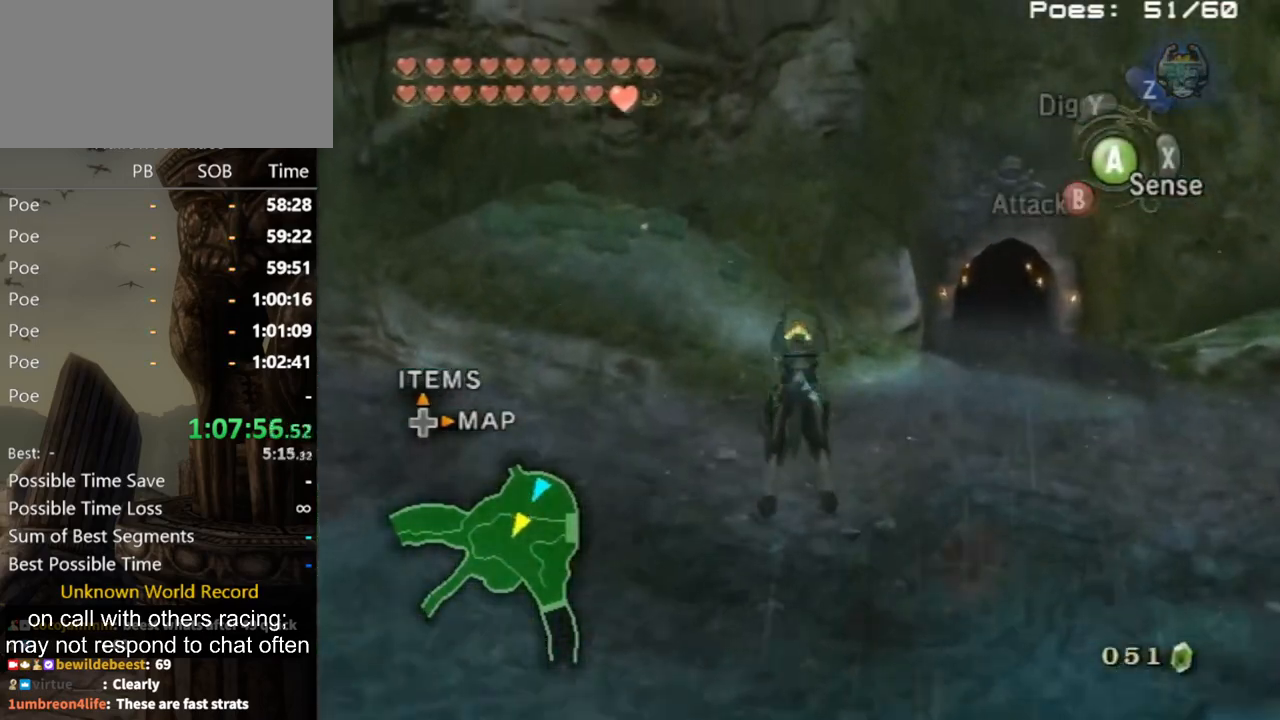
{"buttons": [], "left_stick": "up", "right_stick": "center", "events": [[367, "A", "down"], [467, "A", "up"]]}
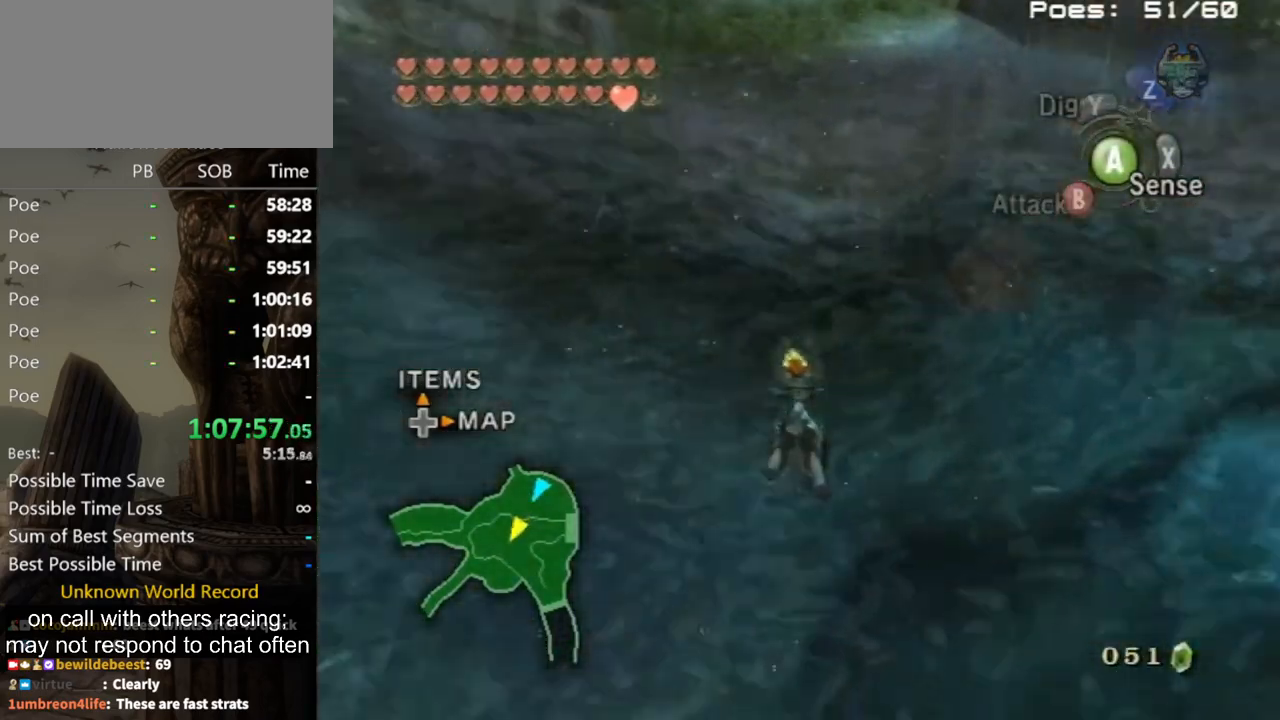
{"buttons": [], "left_stick": "up-right", "right_stick": "center", "events": [[33, "A", "down"], [133, "A", "up"], [133, "left_stick", "up-right"], [233, "A", "down"], [300, "A", "up"], [400, "A", "down"], [500, "A", "up"]]}
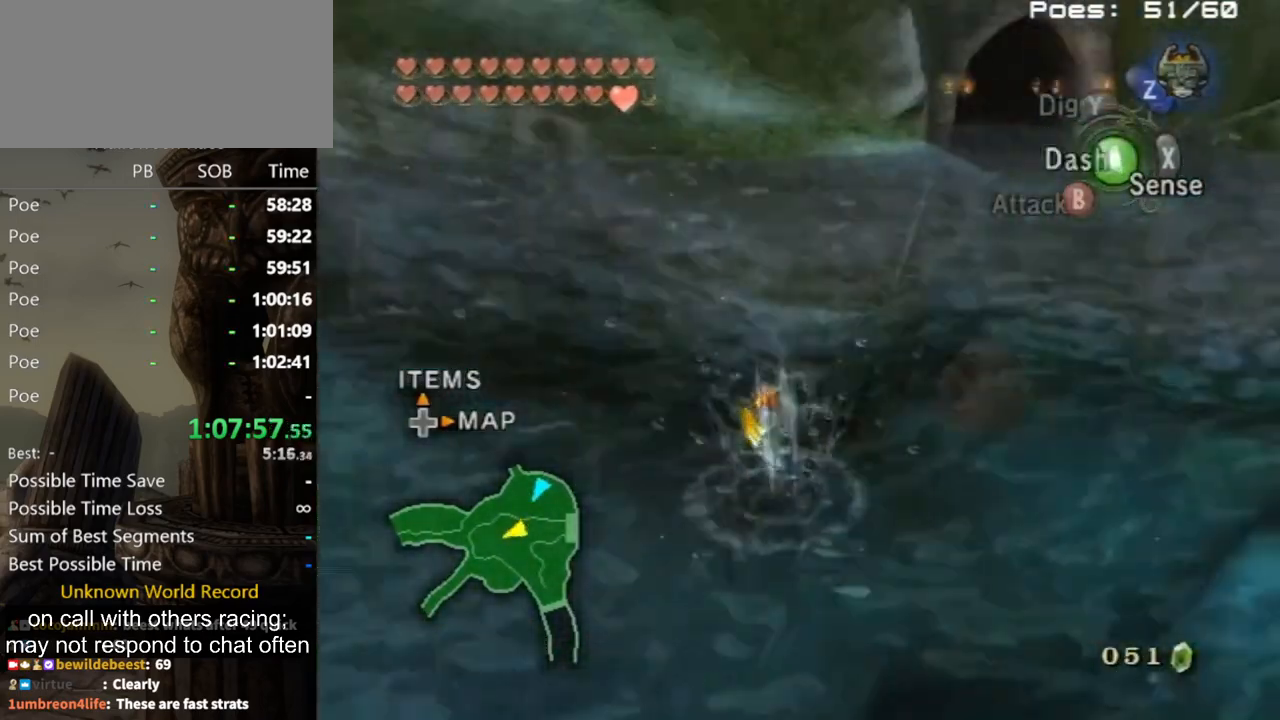
{"buttons": [], "left_stick": "up-right", "right_stick": "center", "events": [[67, "A", "down"], [100, "A", "up"], [200, "A", "down"], [333, "A", "up"], [400, "A", "down"], [433, "A", "up"]]}
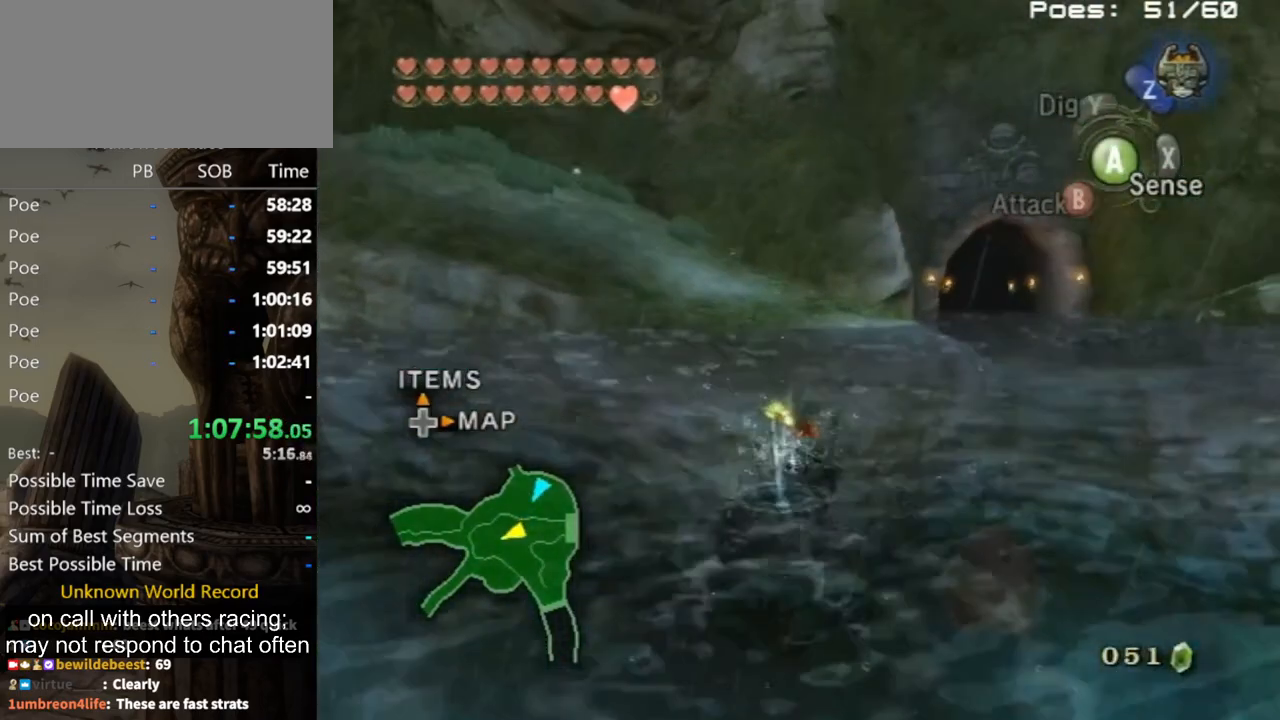
{"buttons": [], "left_stick": "up-right", "right_stick": "center", "events": [[33, "A", "down"], [100, "A", "up"]]}
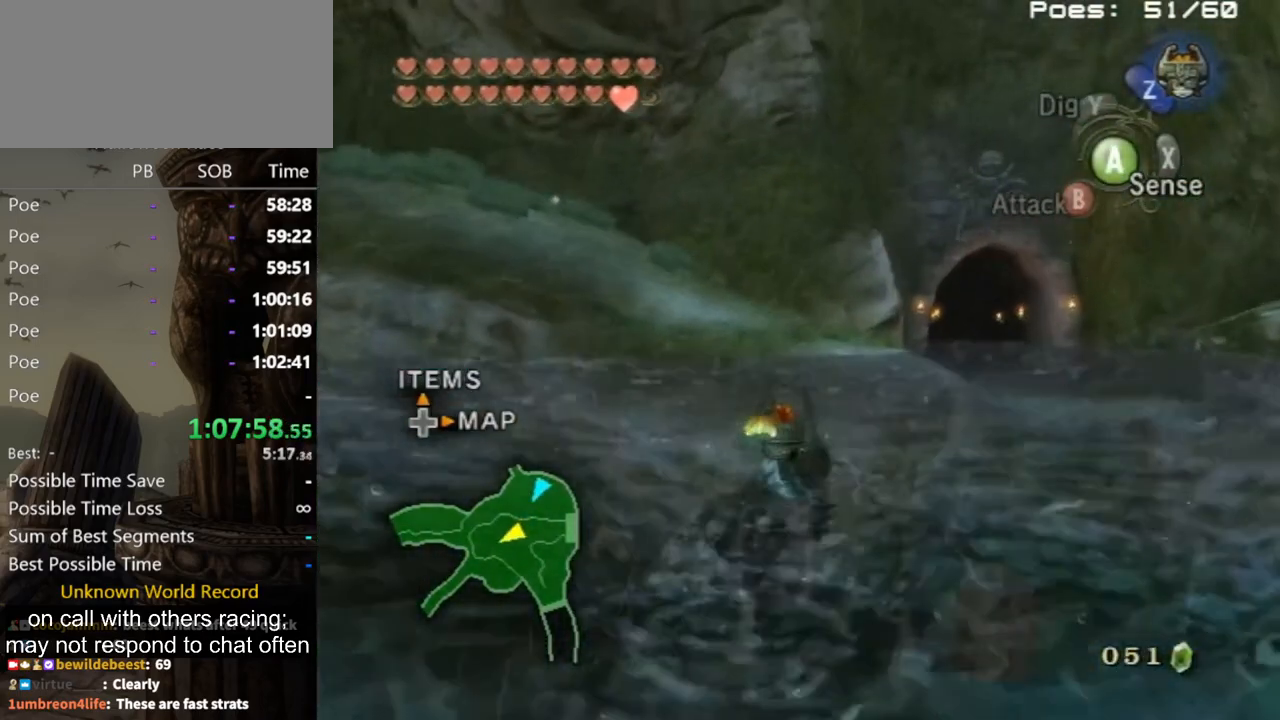
{"buttons": [], "left_stick": "up-right", "right_stick": "center", "events": []}
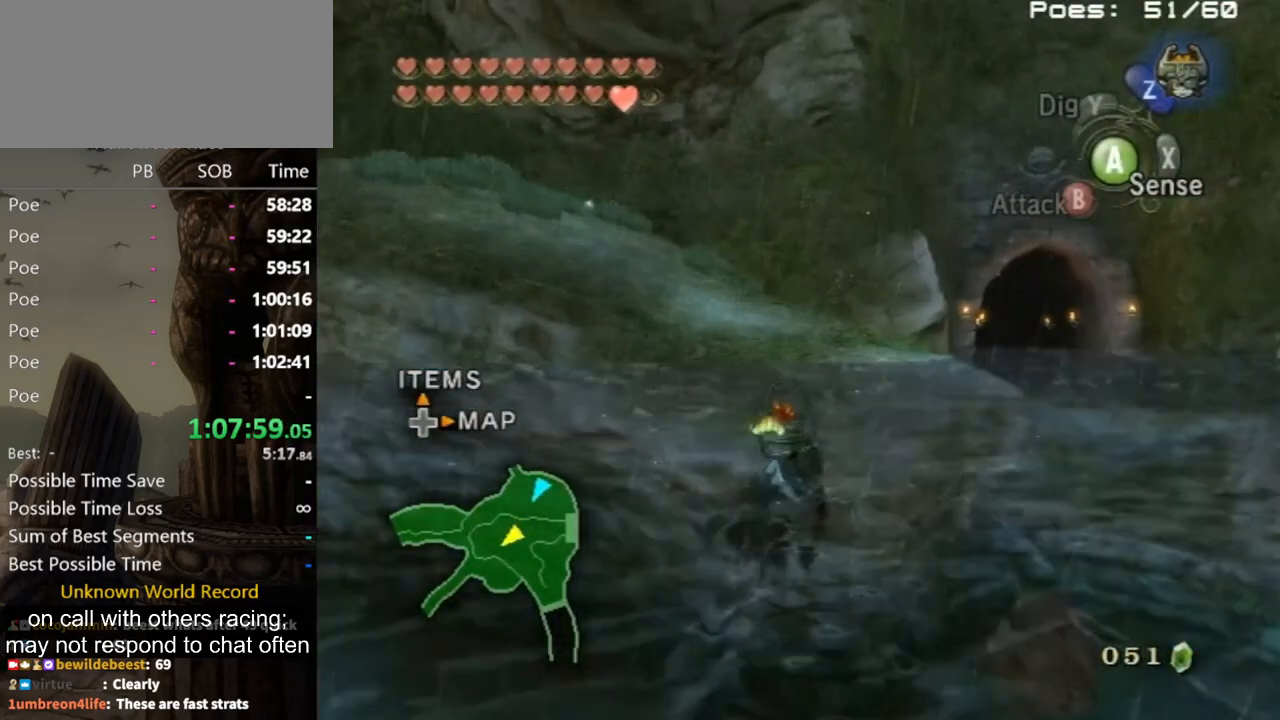
{"buttons": ["A"], "left_stick": "up-right", "right_stick": "center", "events": [[133, "A", "down"], [200, "A", "up"], [333, "A", "down"], [400, "A", "up"], [500, "A", "down"]]}
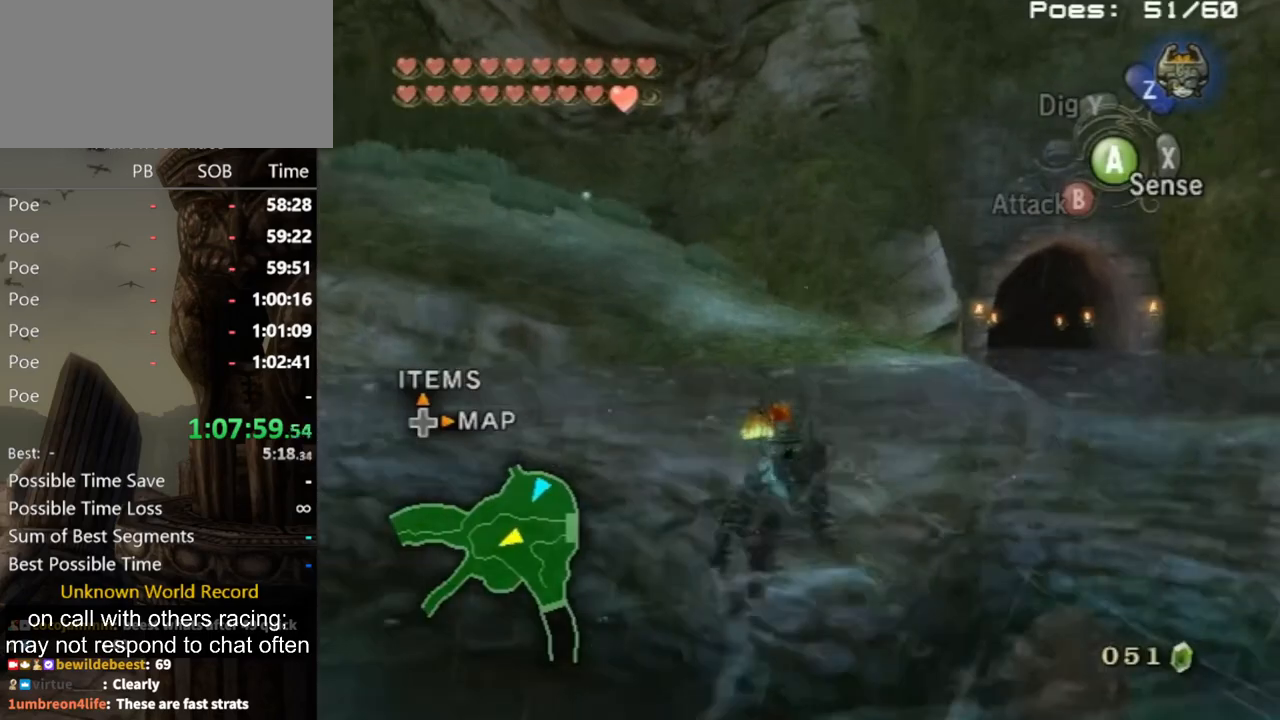
{"buttons": ["A"], "left_stick": "up-right", "right_stick": "center", "events": [[67, "A", "up"], [133, "A", "down"], [233, "A", "up"], [300, "A", "down"], [367, "A", "up"], [467, "A", "down"]]}
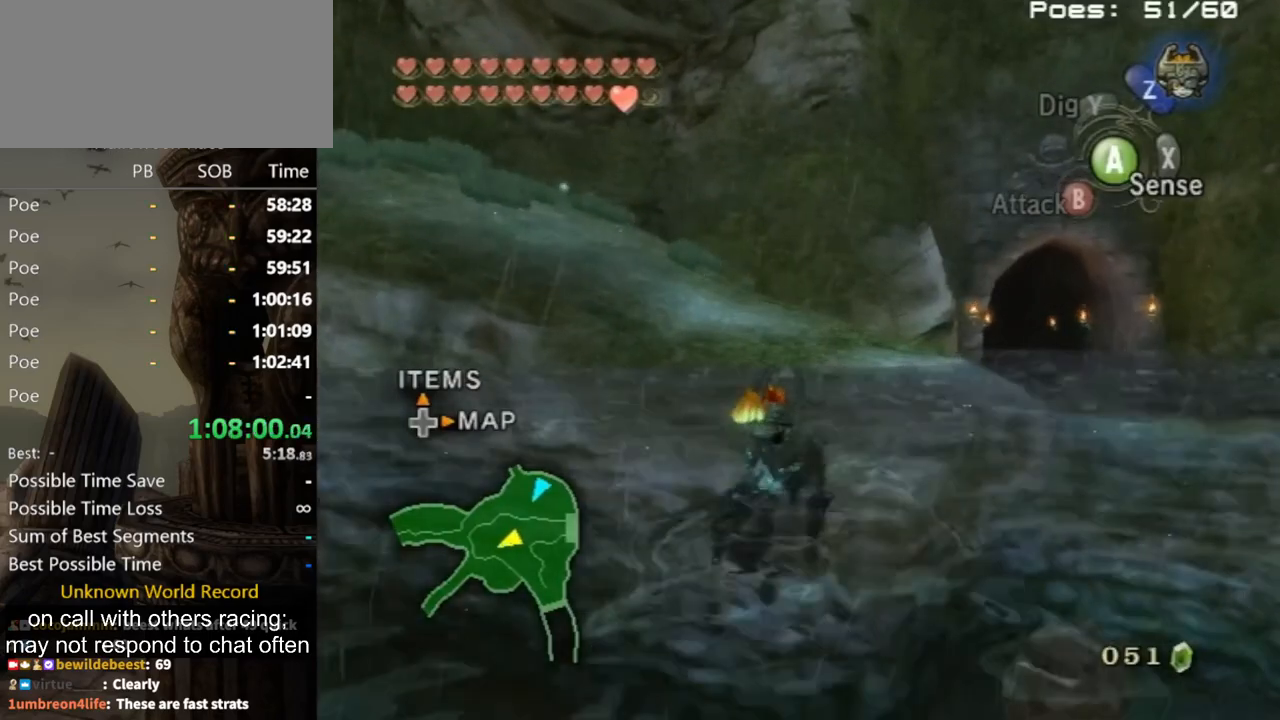
{"buttons": [], "left_stick": "up-right", "right_stick": "center", "events": [[33, "A", "up"], [133, "A", "down"], [200, "A", "up"], [267, "A", "down"], [333, "A", "up"], [467, "A", "down"], [500, "A", "up"]]}
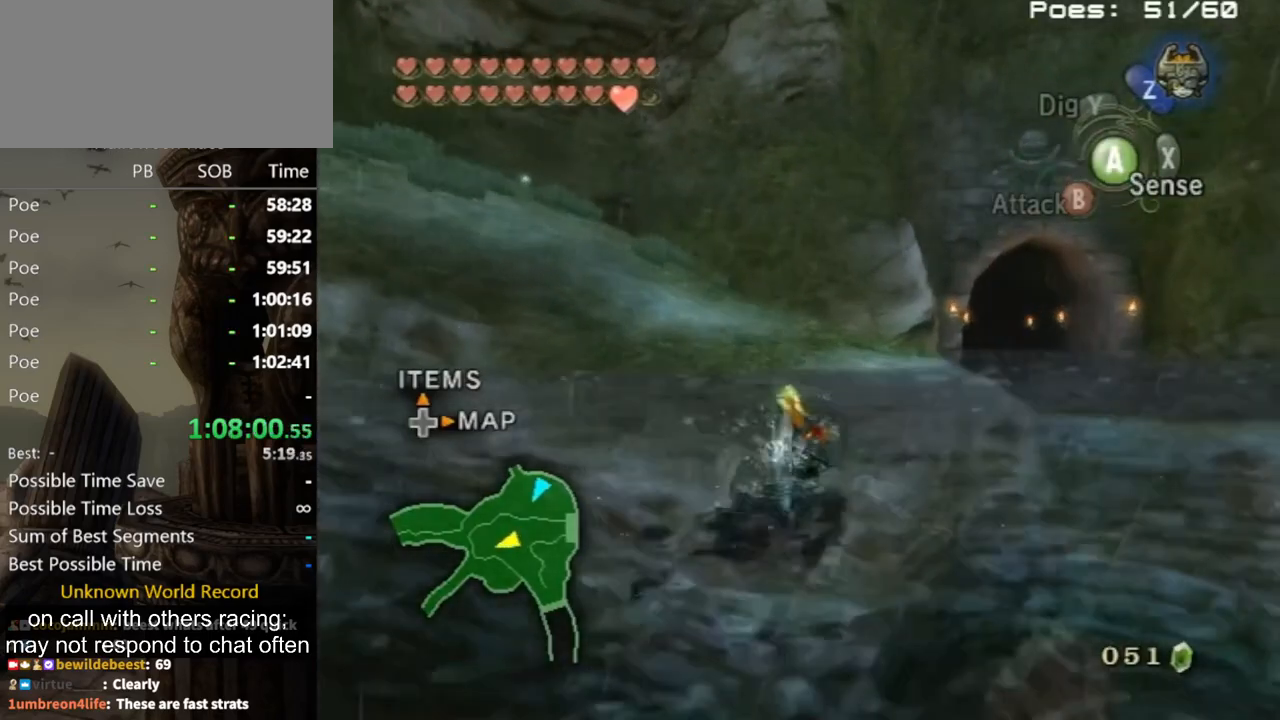
{"buttons": [], "left_stick": "up-right", "right_stick": "center", "events": [[133, "A", "down"], [200, "A", "up"], [267, "A", "down"], [333, "A", "up"], [433, "A", "down"], [500, "A", "up"]]}
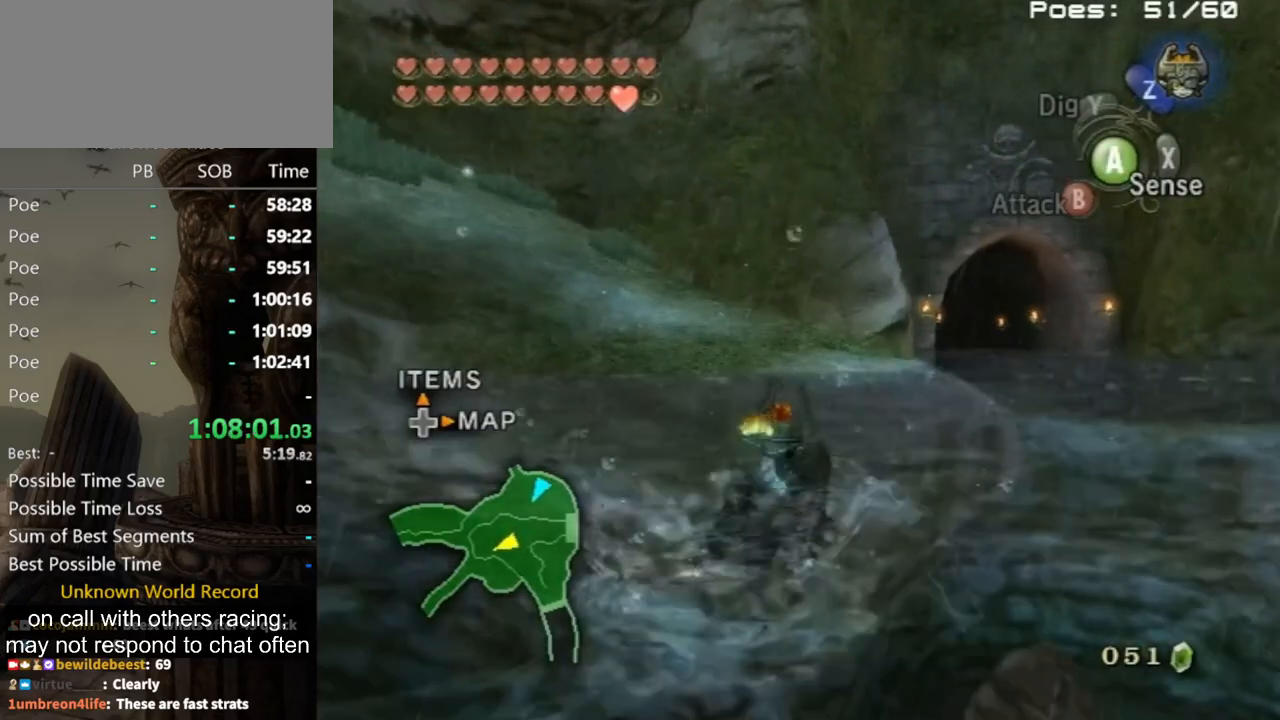
{"buttons": ["A"], "left_stick": "up-right", "right_stick": "center", "events": [[100, "A", "down"], [200, "A", "up"], [433, "A", "down"]]}
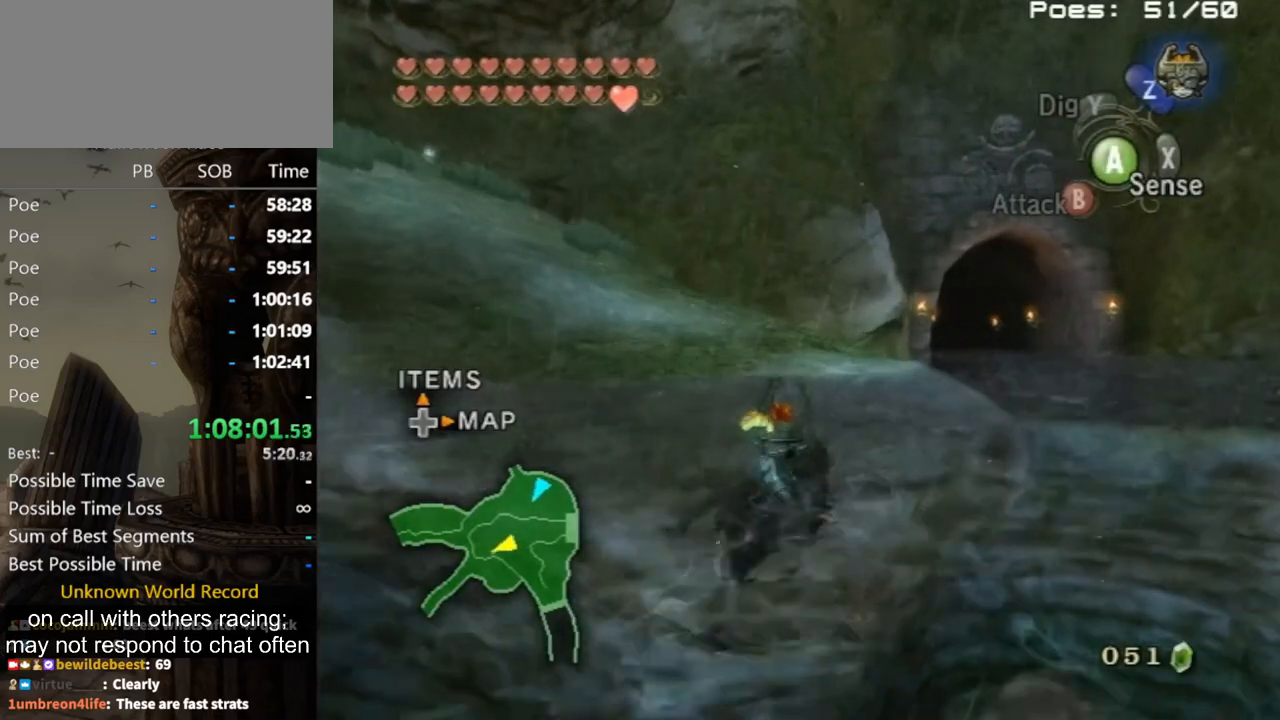
{"buttons": ["A"], "left_stick": "up-right", "right_stick": "center", "events": [[33, "A", "up"], [133, "A", "down"], [233, "A", "up"], [333, "A", "down"], [400, "A", "up"], [467, "A", "down"]]}
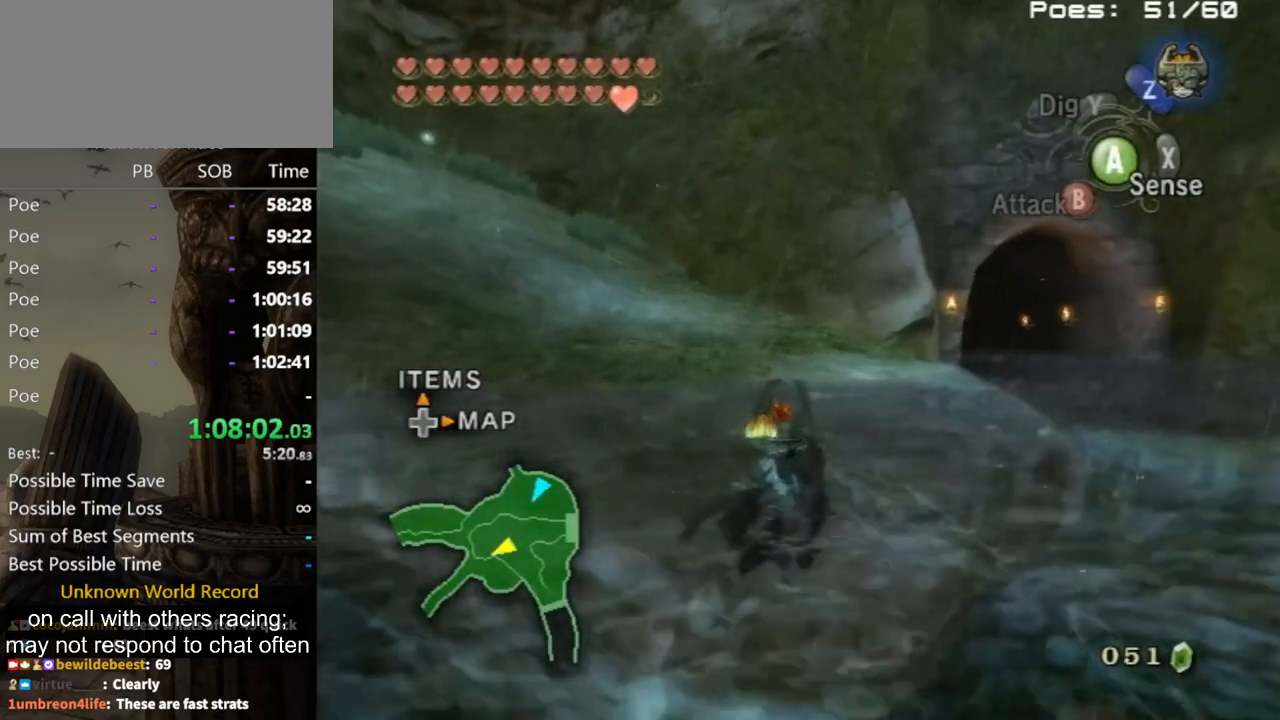
{"buttons": ["A"], "left_stick": "up-right", "right_stick": "center", "events": [[100, "A", "up"], [200, "A", "down"], [300, "A", "up"], [367, "A", "down"], [433, "A", "up"], [500, "A", "down"]]}
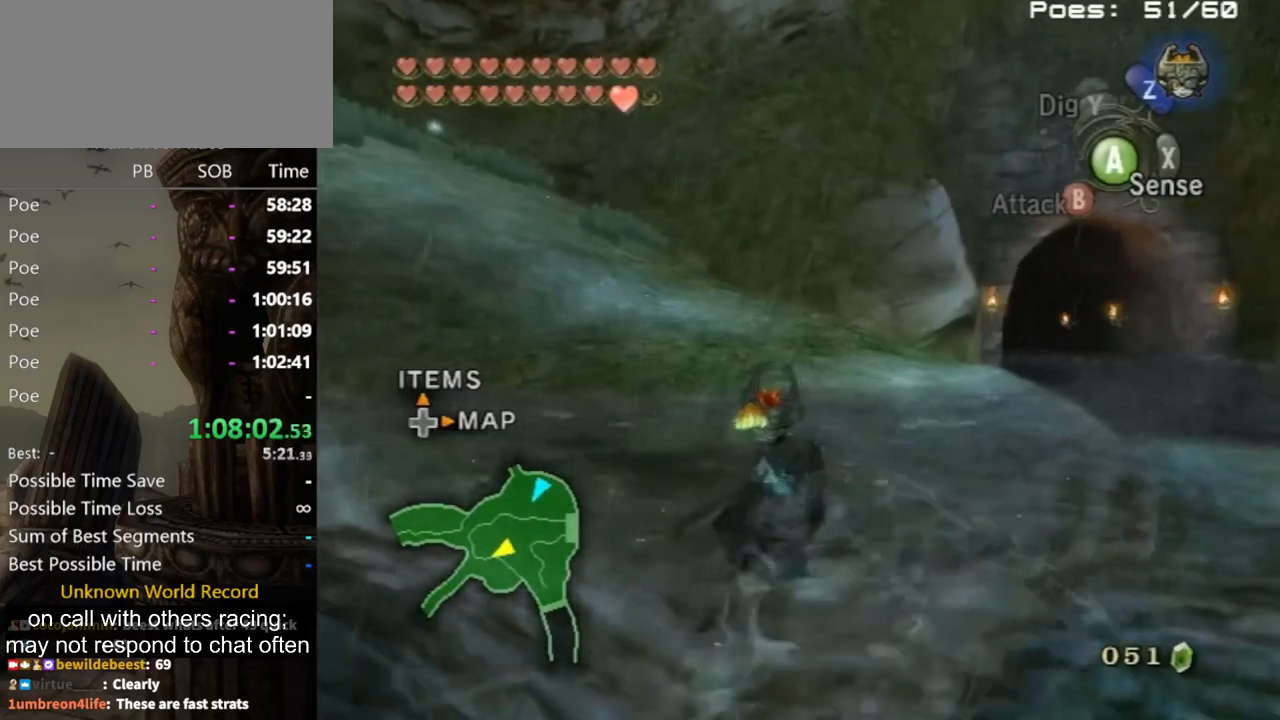
{"buttons": [], "left_stick": "up-right", "right_stick": "center", "events": [[100, "A", "up"], [167, "A", "down"], [267, "A", "up"], [333, "A", "down"], [433, "A", "up"]]}
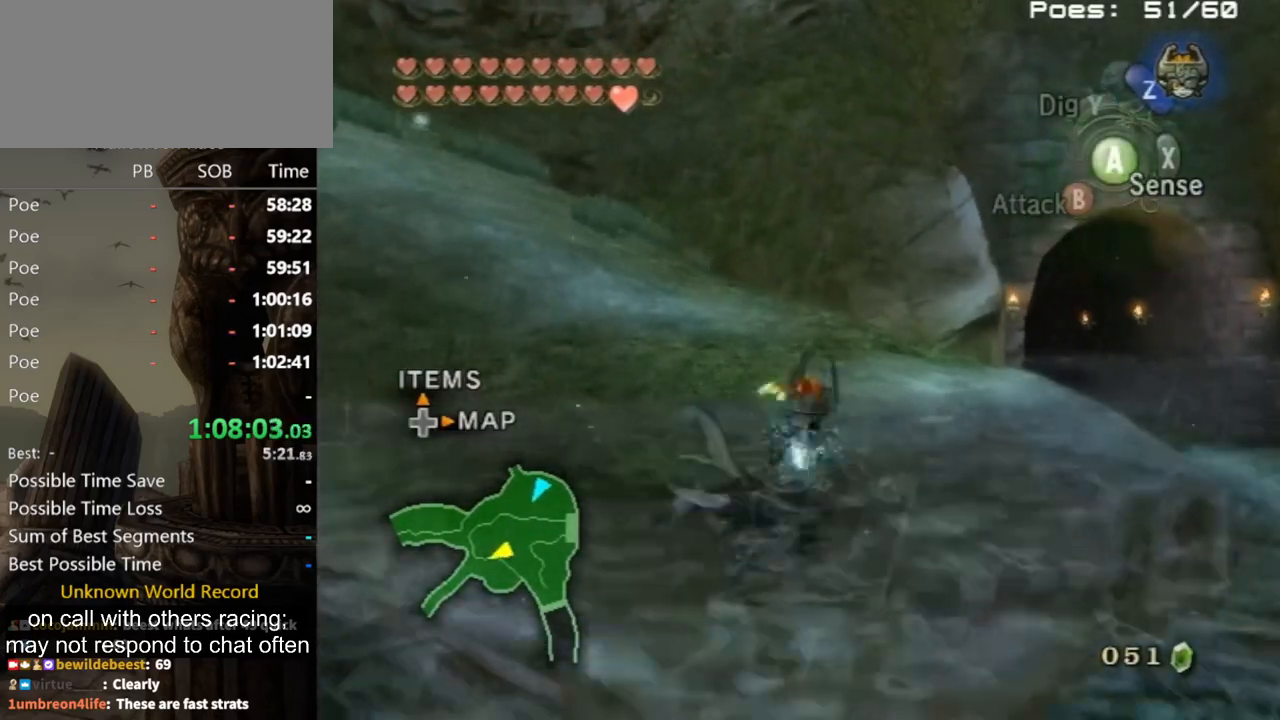
{"buttons": [], "left_stick": "up-right", "right_stick": "center", "events": [[33, "A", "down"], [100, "A", "up"], [200, "A", "down"], [267, "A", "up"]]}
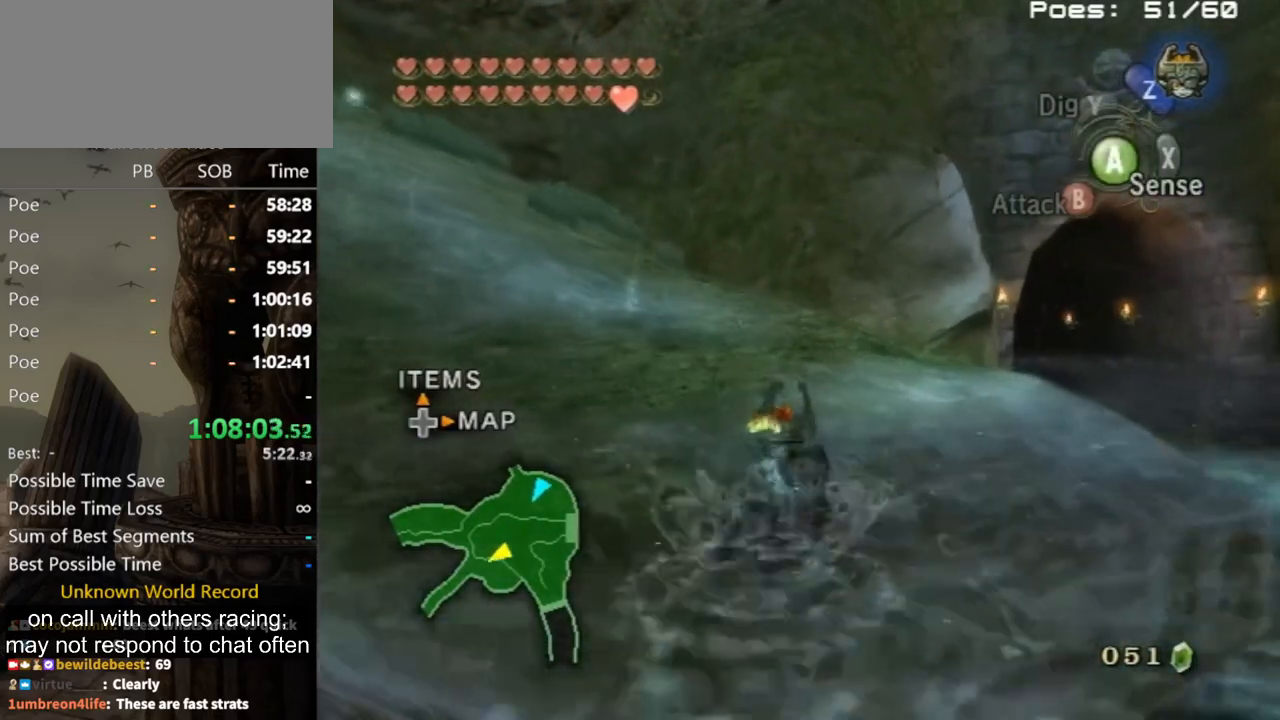
{"buttons": ["A"], "left_stick": "up", "right_stick": "center", "events": [[300, "A", "down"], [433, "A", "up"], [467, "A", "down"], [467, "left_stick", "up"]]}
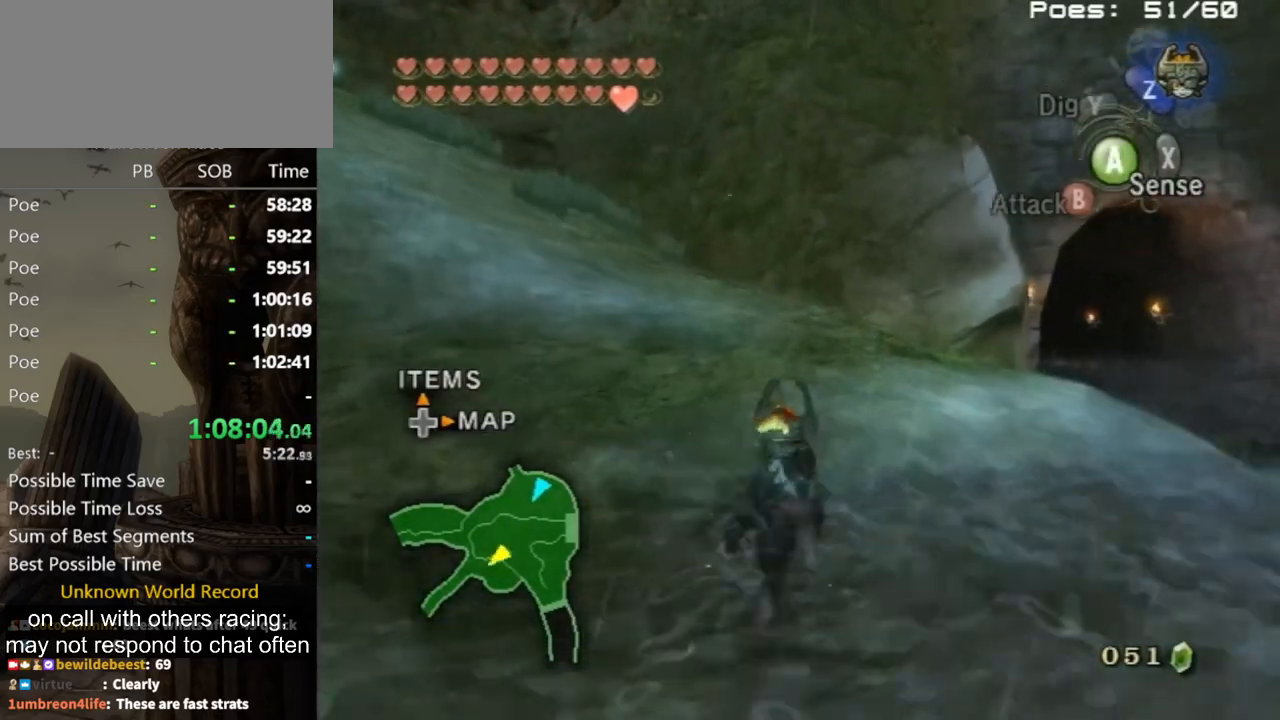
{"buttons": ["A"], "left_stick": "up-left", "right_stick": "center", "events": [[100, "A", "up"], [200, "A", "down"], [267, "A", "up"], [367, "A", "down"], [433, "A", "up"], [500, "A", "down"], [500, "left_stick", "up-left"]]}
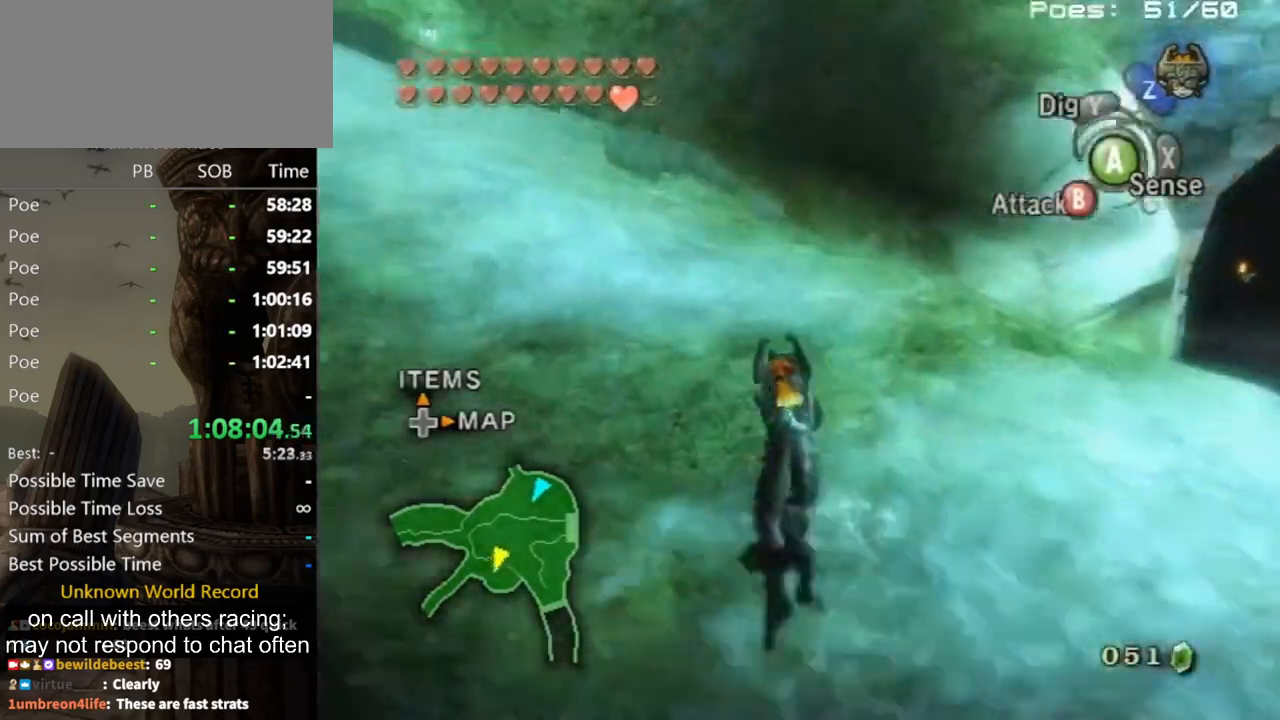
{"buttons": [], "left_stick": "up-left", "right_stick": "center", "events": [[100, "A", "up"], [200, "A", "down"], [267, "A", "up"], [367, "A", "down"], [467, "A", "up"]]}
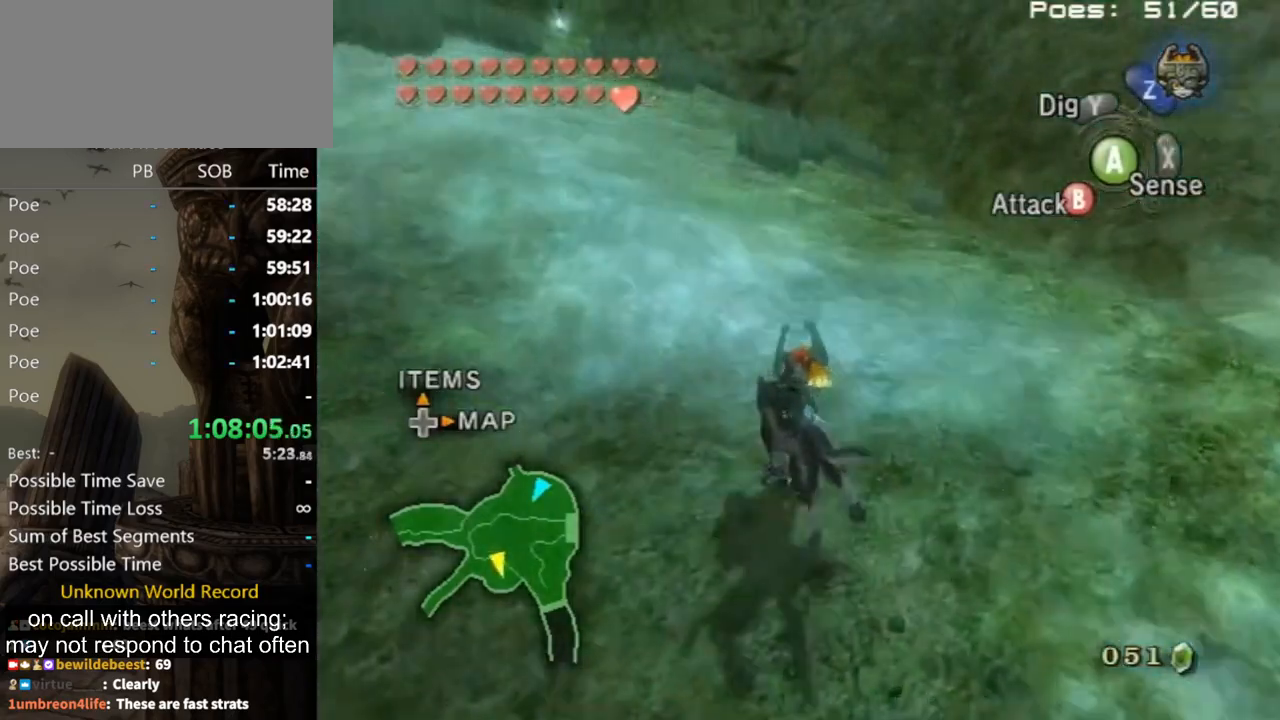
{"buttons": [], "left_stick": "up-left", "right_stick": "center", "events": [[67, "A", "down"], [133, "A", "up"], [200, "A", "down"], [267, "A", "up"], [333, "A", "down"], [433, "A", "up"]]}
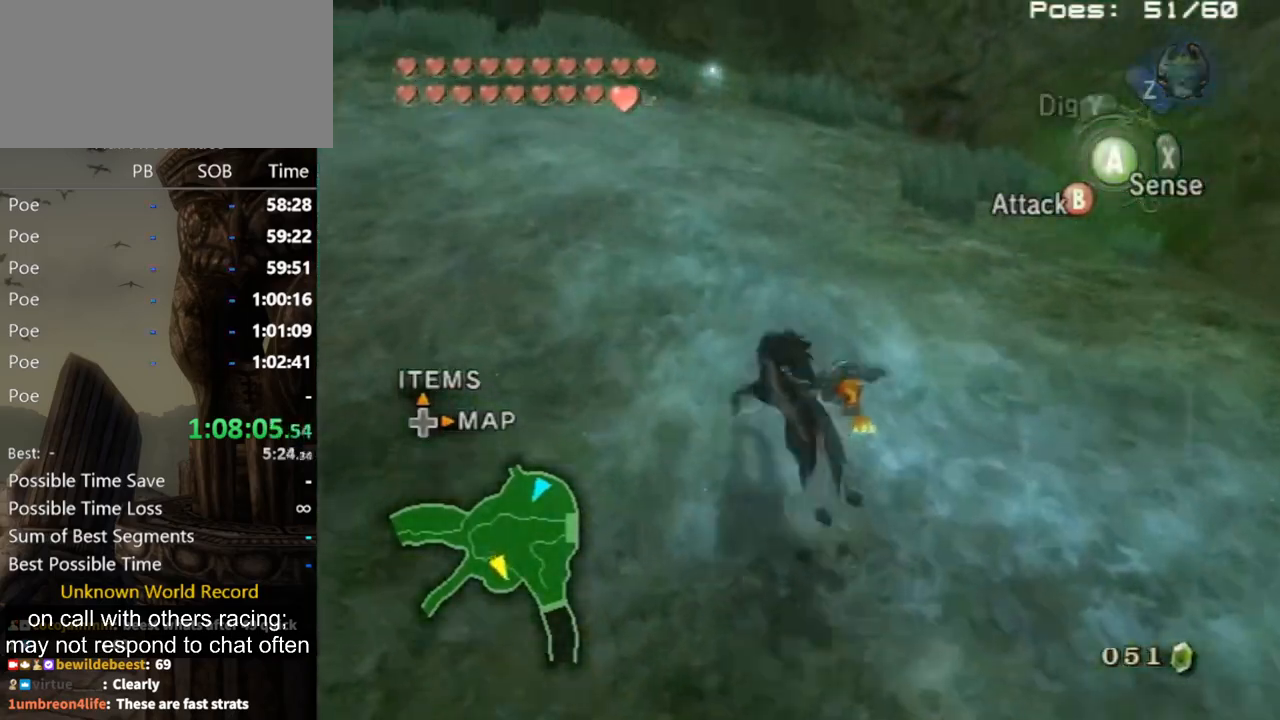
{"buttons": [], "left_stick": "up", "right_stick": "center", "events": [[33, "A", "down"], [67, "A", "up"], [167, "A", "down"], [200, "A", "up"], [300, "A", "down"], [367, "A", "up"], [467, "A", "down"], [500, "A", "up"], [500, "left_stick", "up"]]}
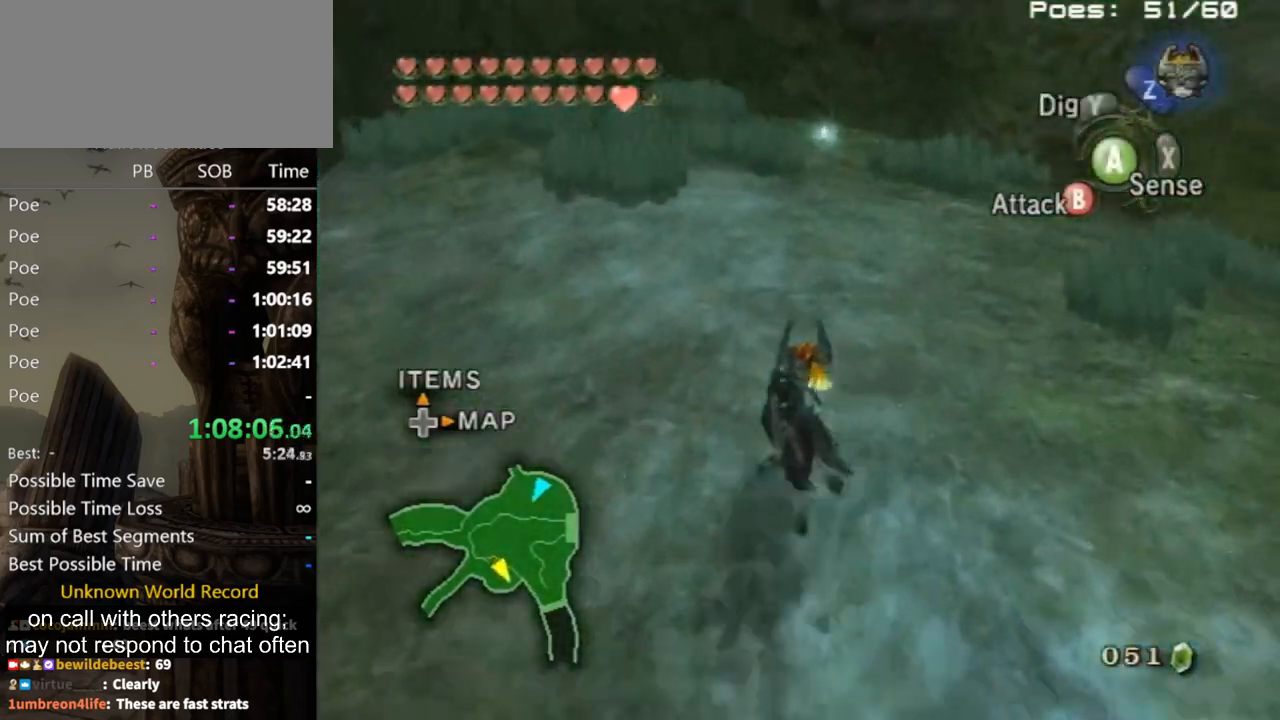
{"buttons": [], "left_stick": "up", "right_stick": "center", "events": [[67, "A", "down"], [133, "A", "up"]]}
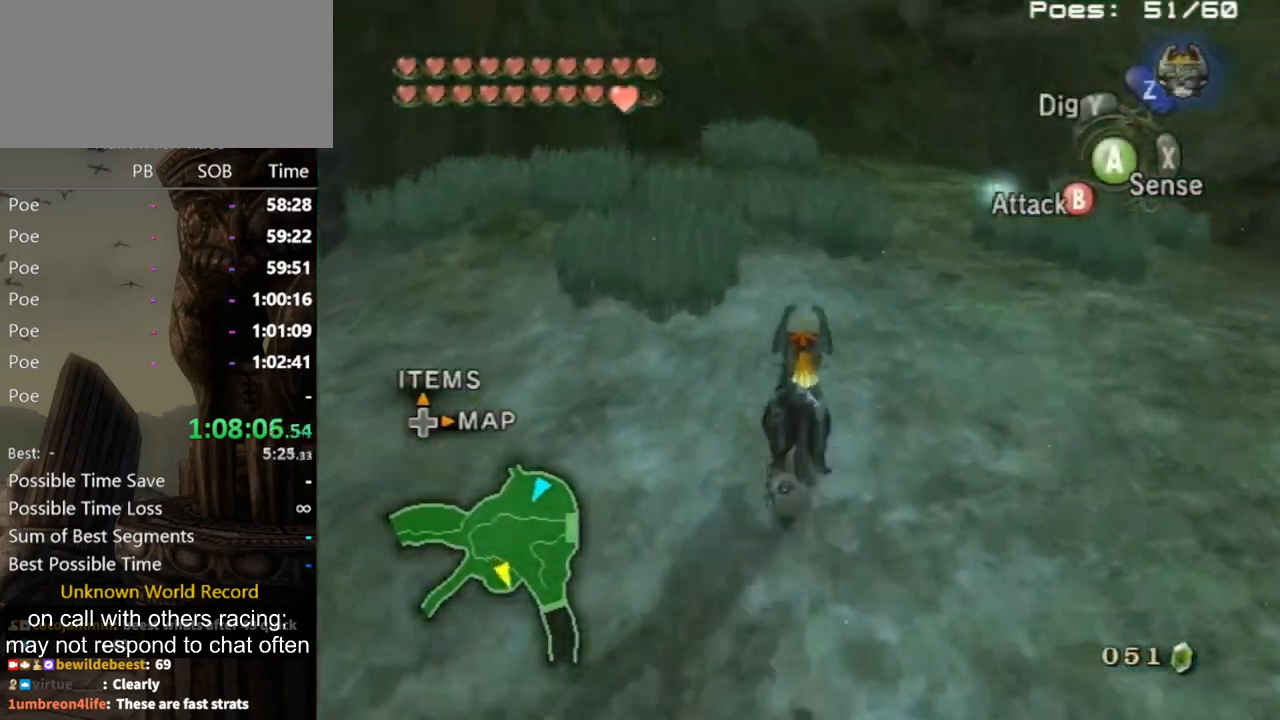
{"buttons": ["B"], "left_stick": "right", "right_stick": "center", "events": [[33, "B", "down"], [167, "left_stick", "up-right"], [333, "left_stick", "right"]]}
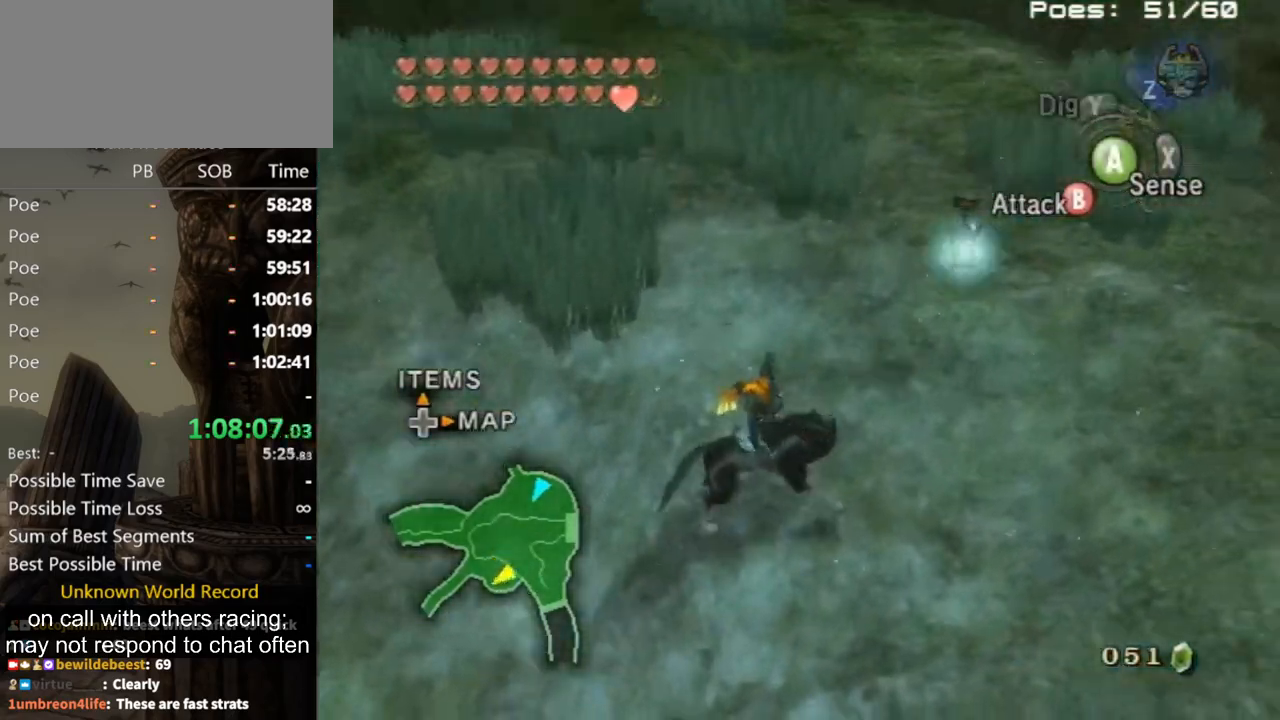
{"buttons": ["B"], "left_stick": "up", "right_stick": "center", "events": [[100, "left_stick", "up-right"], [333, "left_stick", "up-left"], [500, "left_stick", "up"]]}
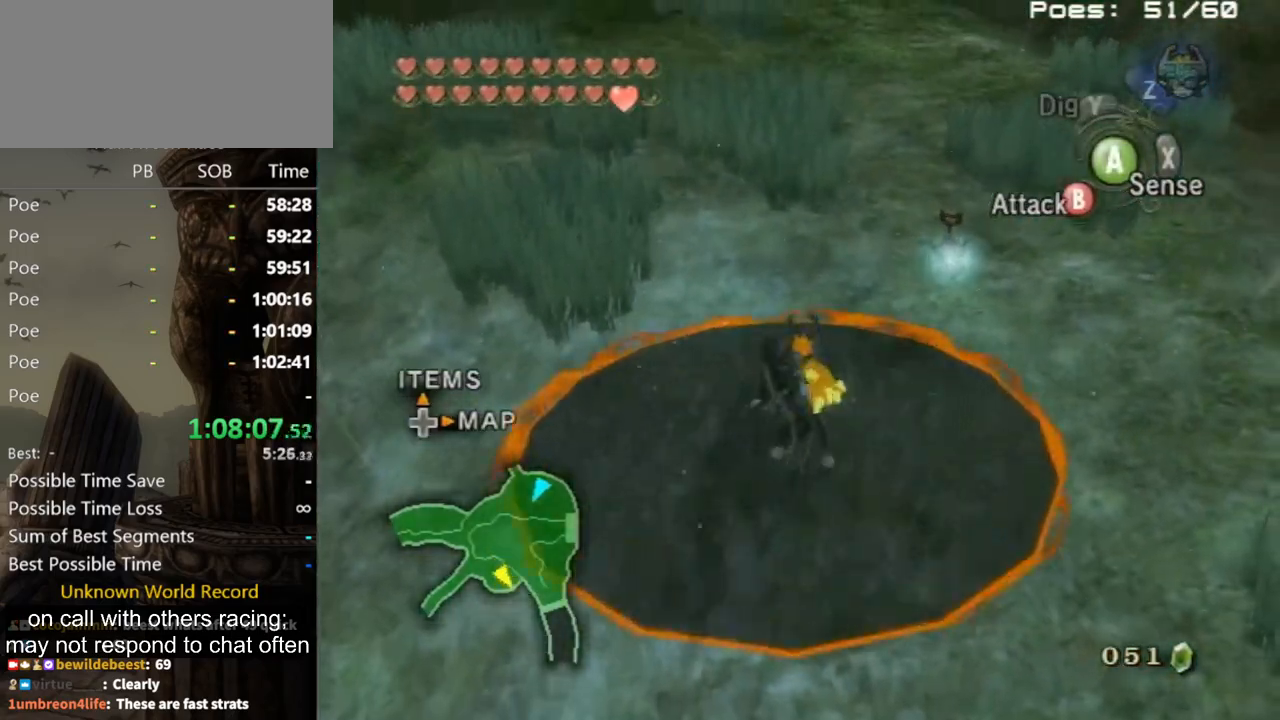
{"buttons": [], "left_stick": "center", "right_stick": "center", "events": [[33, "X", "down"], [33, "left_stick", "up-right"], [133, "X", "up"], [133, "left_stick", "center"], [233, "B", "up"]]}